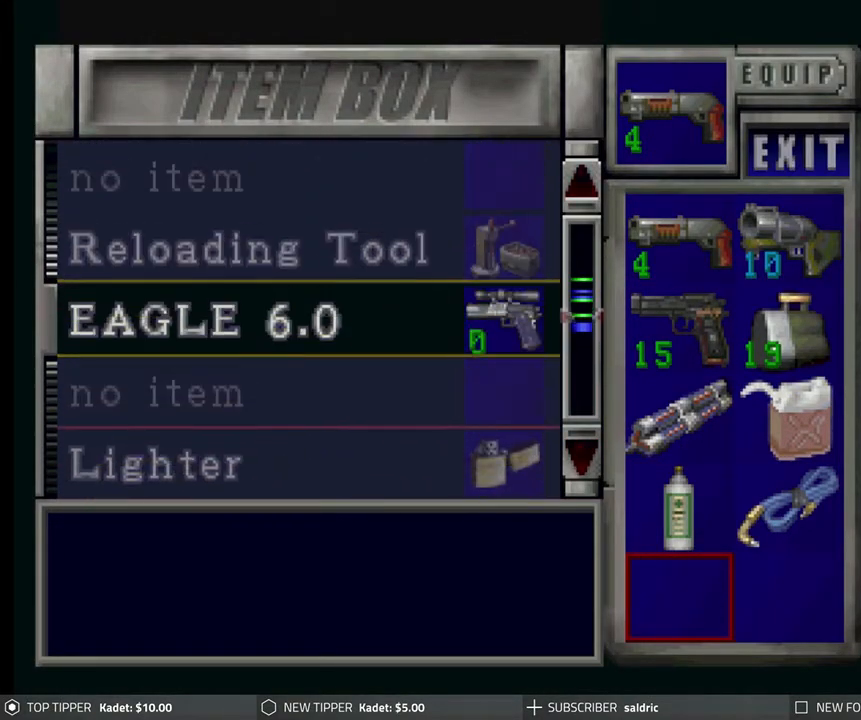
Gameplay with a controller (PlayStation layout); each line is a JSON object with the inputs held at the frame after it. "events" lists button and stick changes between this image and that frame as [ms after this image, input, new state], when the widget could be followed in between. Not read: L1 right_stick.
{"buttons": ["DPAD_UP"], "left_stick": "center", "events": [[100, "DPAD_UP", "down"], [217, "DPAD_UP", "up"], [283, "DPAD_UP", "down"], [417, "DPAD_UP", "up"], [450, "DPAD_UP", "down"]]}
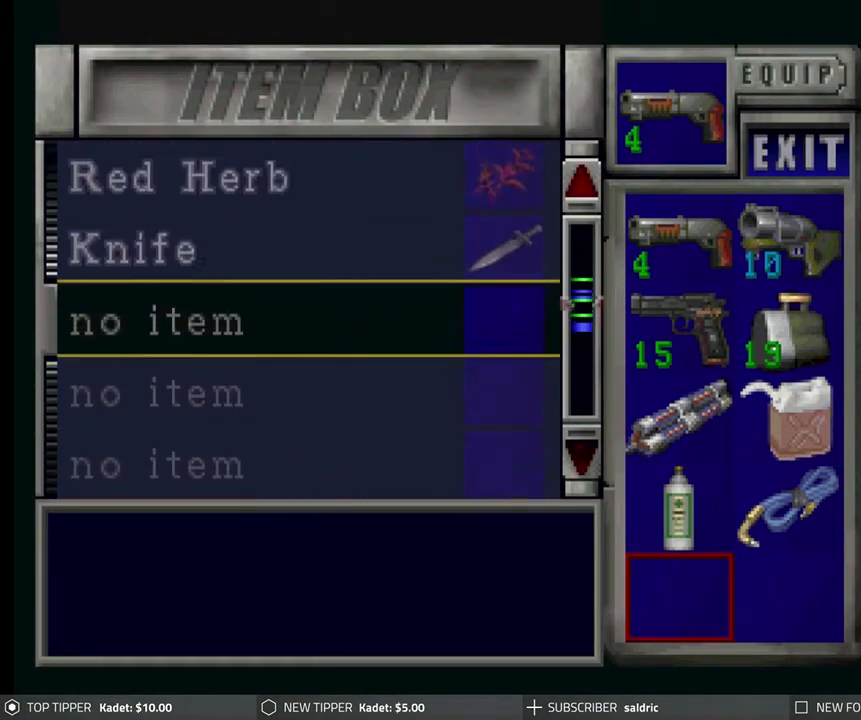
{"buttons": [], "left_stick": "center", "events": [[167, "DPAD_UP", "up"], [317, "DPAD_UP", "down"], [467, "DPAD_UP", "up"]]}
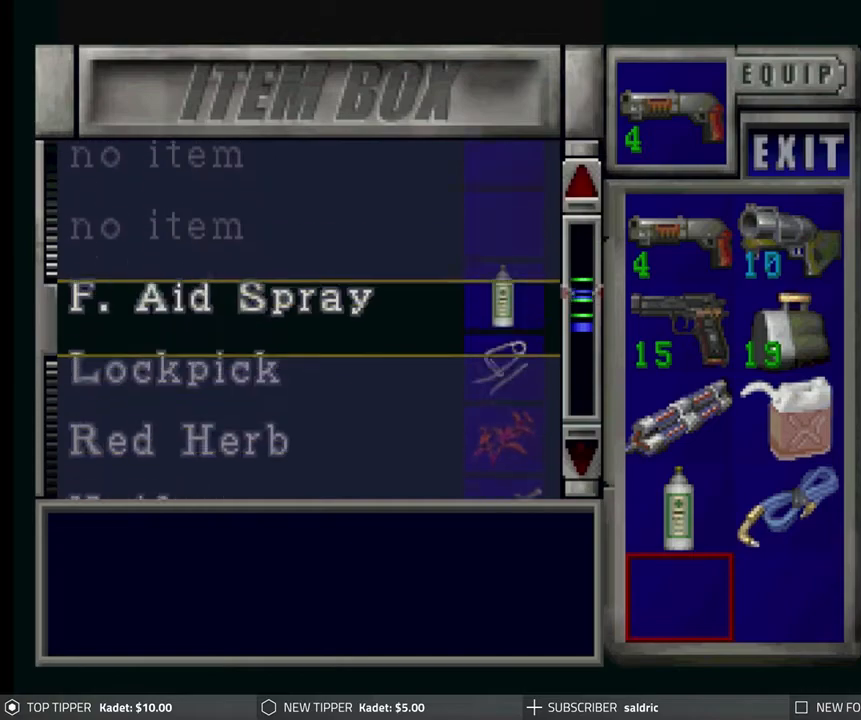
{"buttons": [], "left_stick": "center", "events": [[217, "DPAD_UP", "down"], [350, "DPAD_UP", "up"]]}
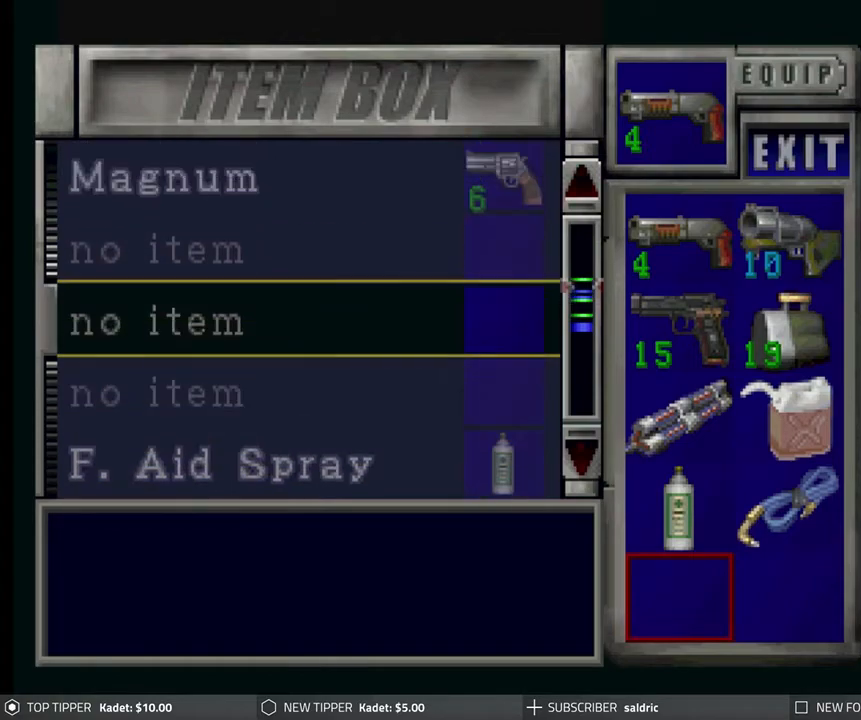
{"buttons": ["DPAD_UP"], "left_stick": "center", "events": [[100, "DPAD_UP", "down"], [250, "DPAD_UP", "up"], [417, "DPAD_UP", "down"]]}
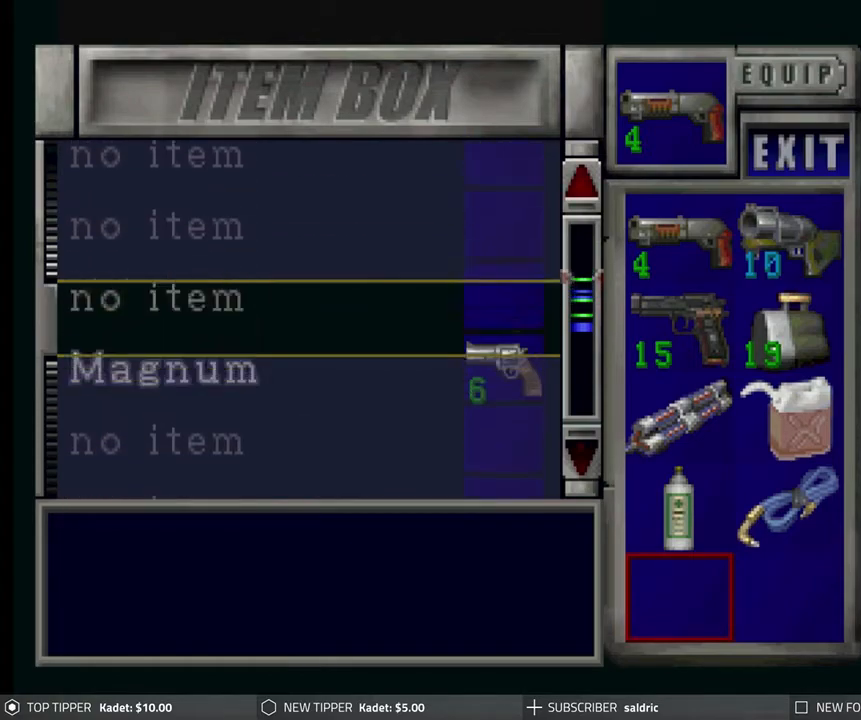
{"buttons": [], "left_stick": "center", "events": [[33, "DPAD_UP", "up"], [250, "DPAD_DOWN", "down"], [350, "DPAD_DOWN", "up"]]}
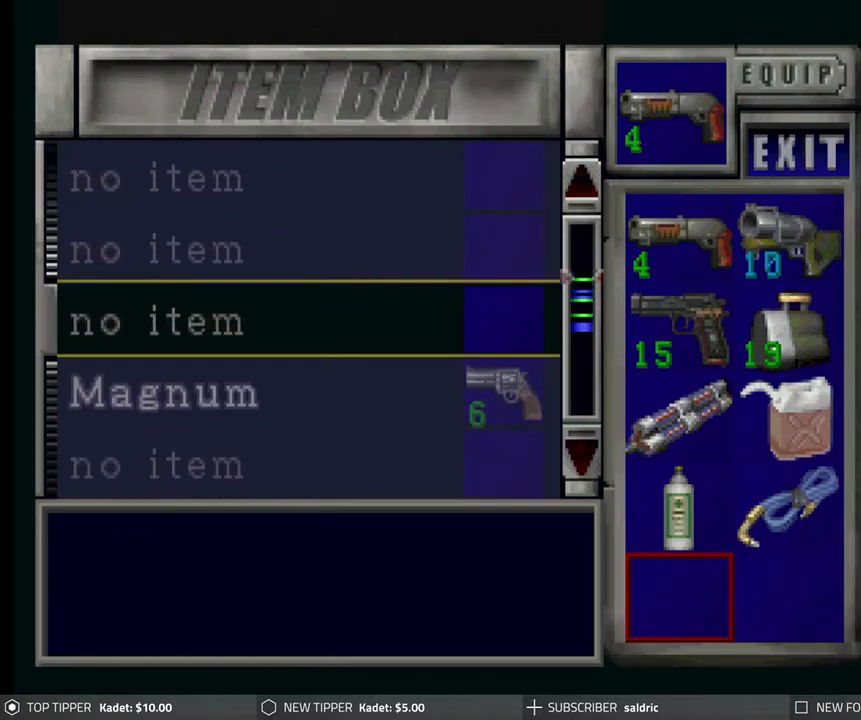
{"buttons": ["CROSS"], "left_stick": "center", "events": [[150, "DPAD_DOWN", "down"], [233, "DPAD_DOWN", "up"], [417, "CROSS", "down"]]}
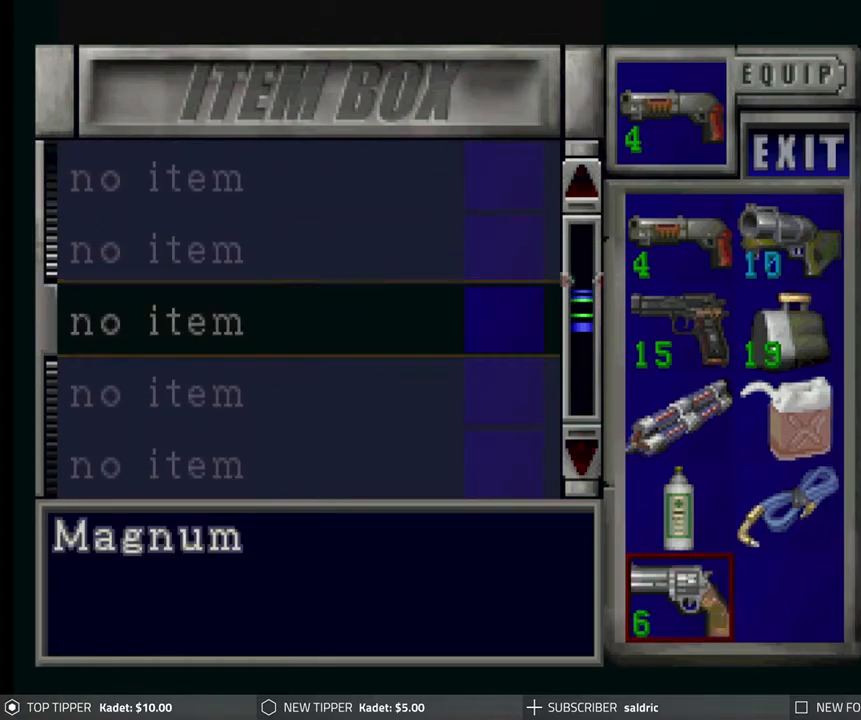
{"buttons": [], "left_stick": "center", "events": [[100, "CROSS", "up"], [233, "TRIANGLE", "down"], [400, "TRIANGLE", "up"]]}
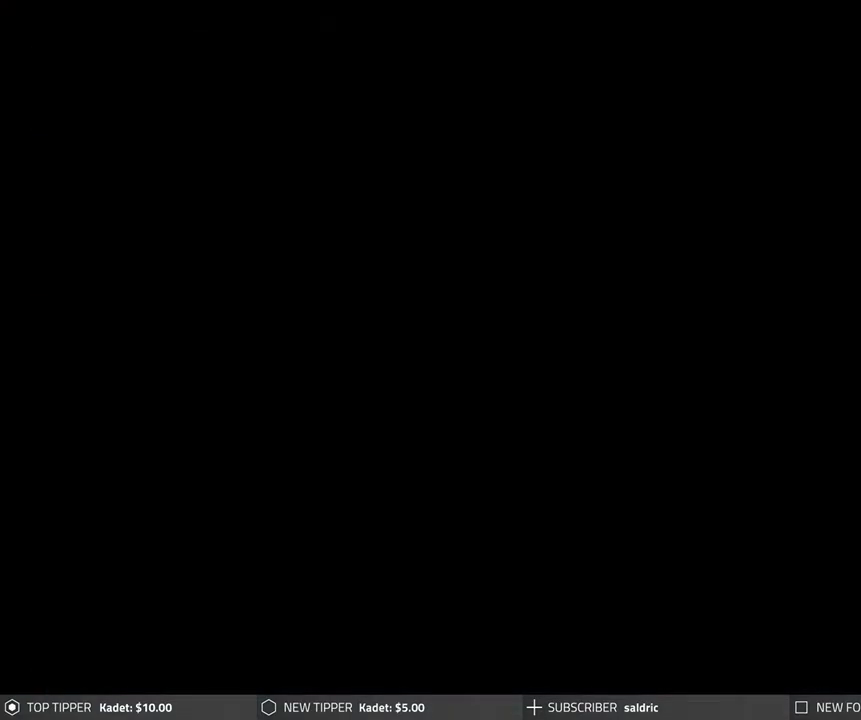
{"buttons": ["TRIANGLE"], "left_stick": "center", "events": [[350, "TRIANGLE", "down"]]}
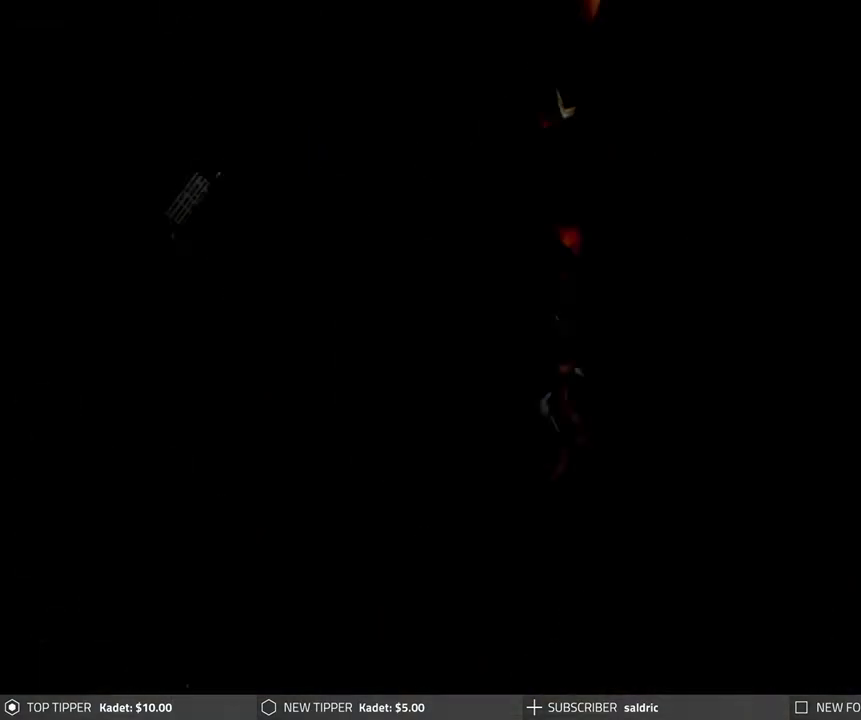
{"buttons": [], "left_stick": "center", "events": [[33, "TRIANGLE", "up"]]}
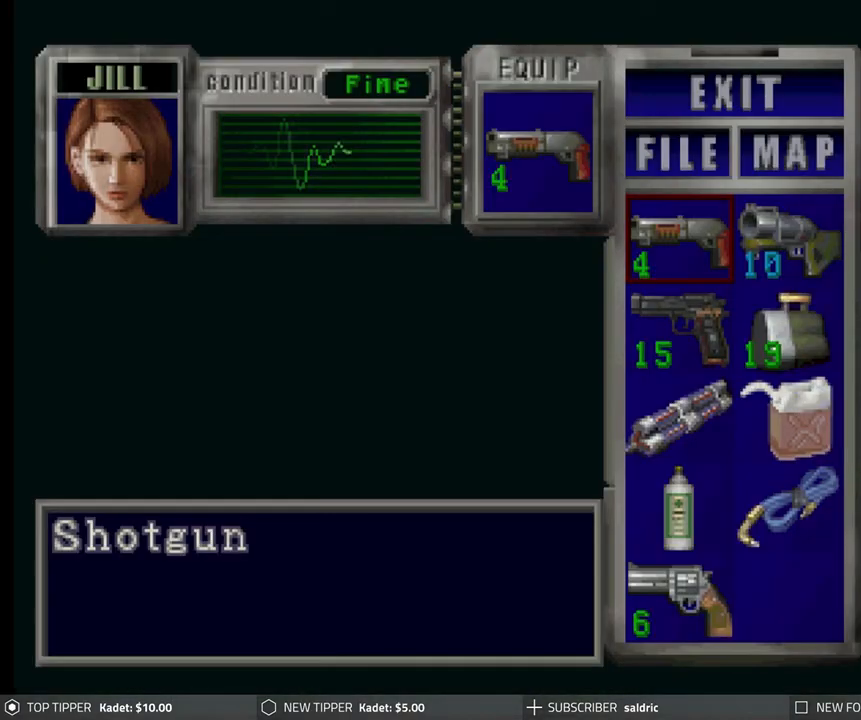
{"buttons": [], "left_stick": "center", "events": [[317, "DPAD_RIGHT", "down"], [417, "DPAD_RIGHT", "up"]]}
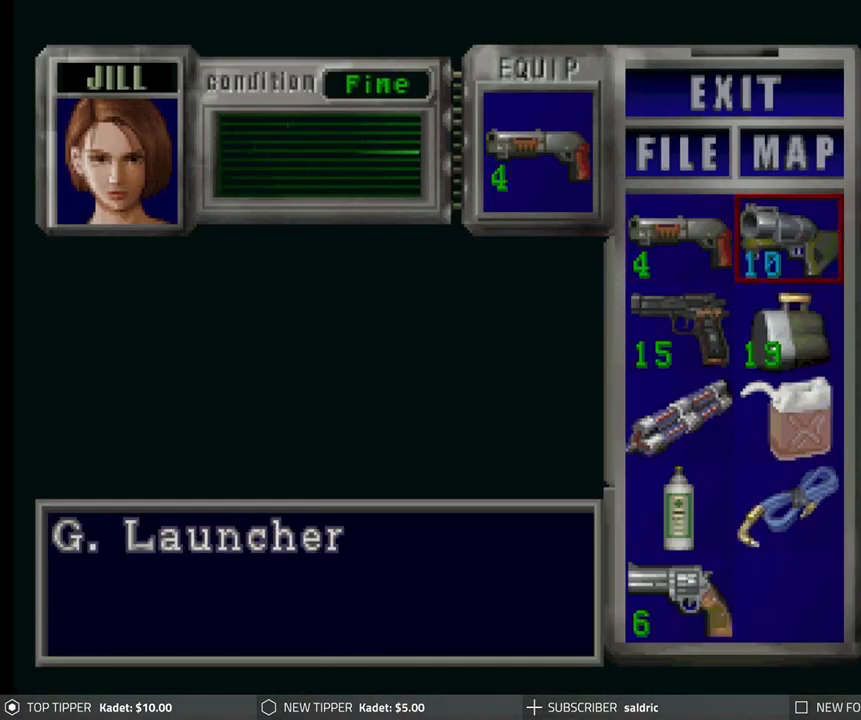
{"buttons": [], "left_stick": "center", "events": [[83, "CROSS", "down"], [183, "CROSS", "up"], [300, "CROSS", "down"], [417, "CROSS", "up"]]}
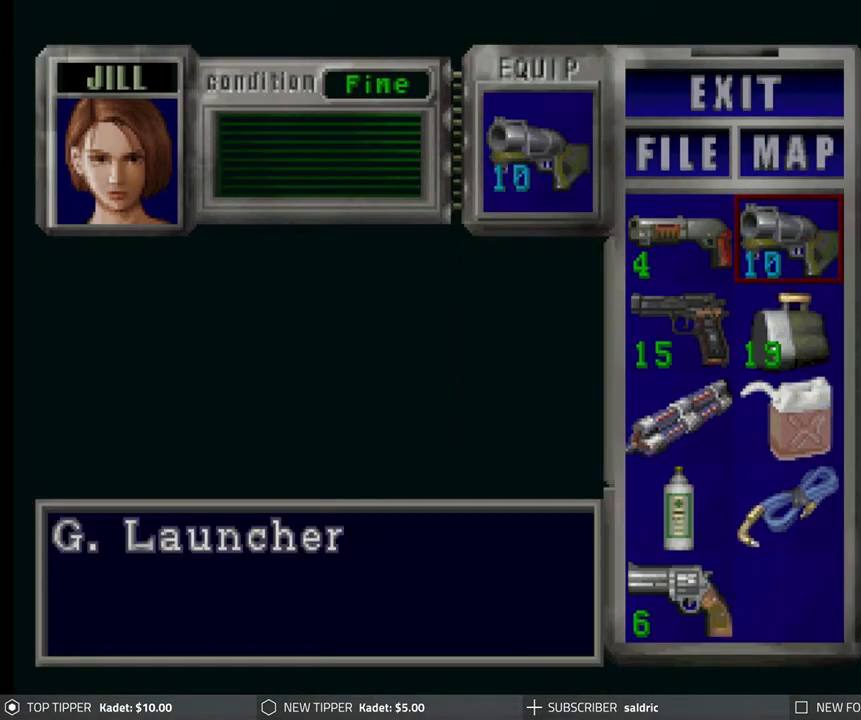
{"buttons": [], "left_stick": "center", "events": [[33, "TRIANGLE", "down"], [117, "TRIANGLE", "up"]]}
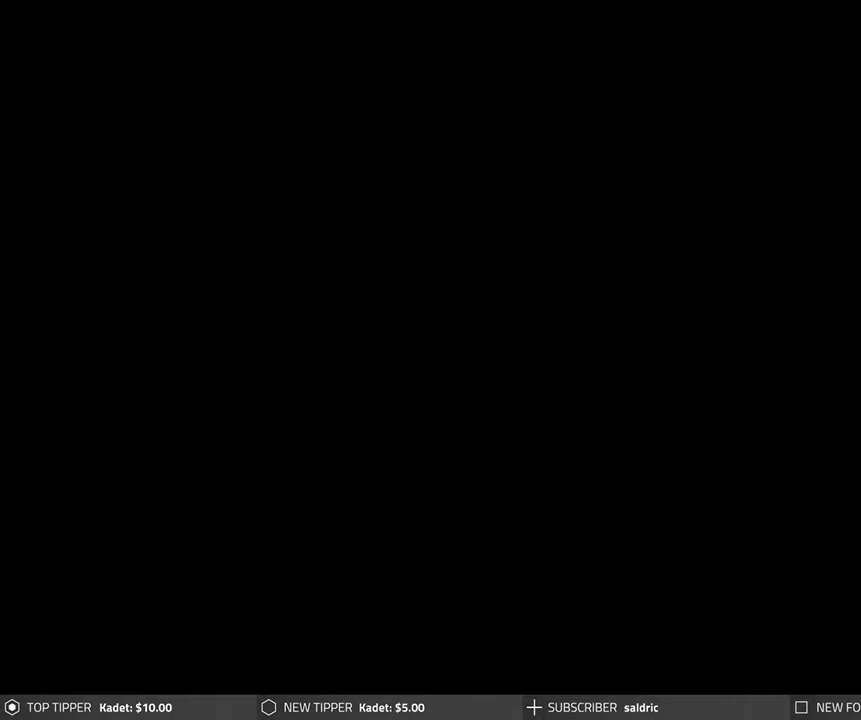
{"buttons": ["DPAD_DOWN"], "left_stick": "center", "events": [[33, "DPAD_RIGHT", "down"], [133, "DPAD_DOWN", "down"], [183, "DPAD_RIGHT", "up"]]}
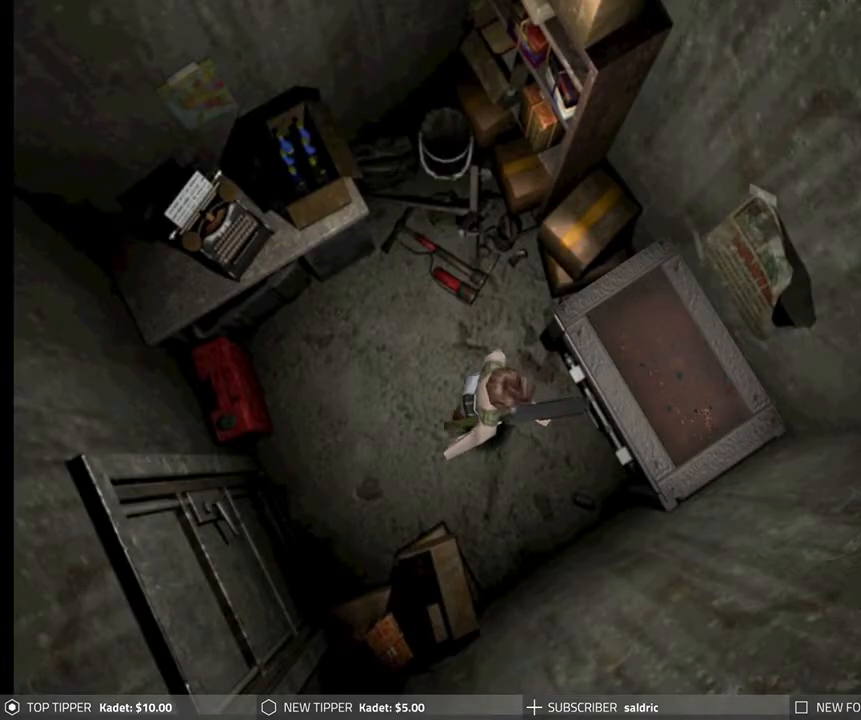
{"buttons": ["DPAD_DOWN"], "left_stick": "center", "events": [[67, "DPAD_LEFT", "down"], [117, "DPAD_DOWN", "up"], [217, "DPAD_DOWN", "down"], [283, "DPAD_LEFT", "up"]]}
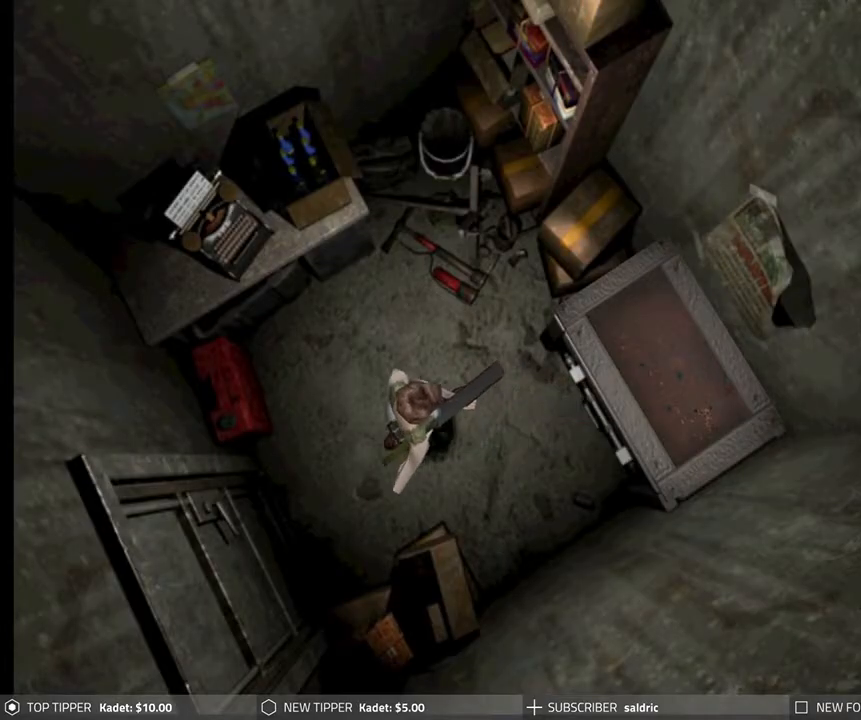
{"buttons": ["DPAD_DOWN"], "left_stick": "center", "events": [[267, "DPAD_LEFT", "down"], [433, "DPAD_LEFT", "up"]]}
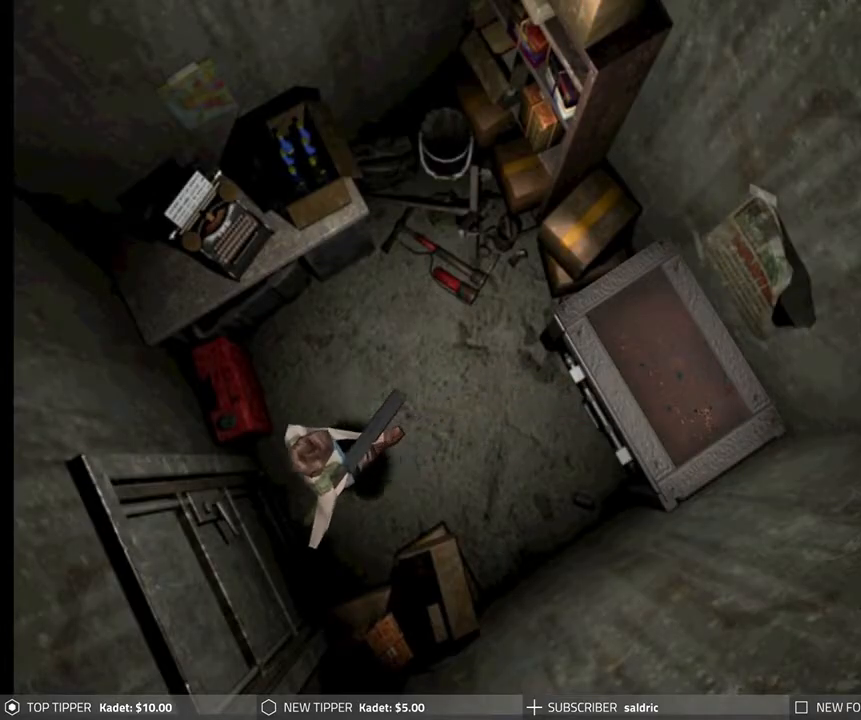
{"buttons": ["DPAD_LEFT"], "left_stick": "center", "events": [[400, "DPAD_LEFT", "down"], [433, "DPAD_DOWN", "up"]]}
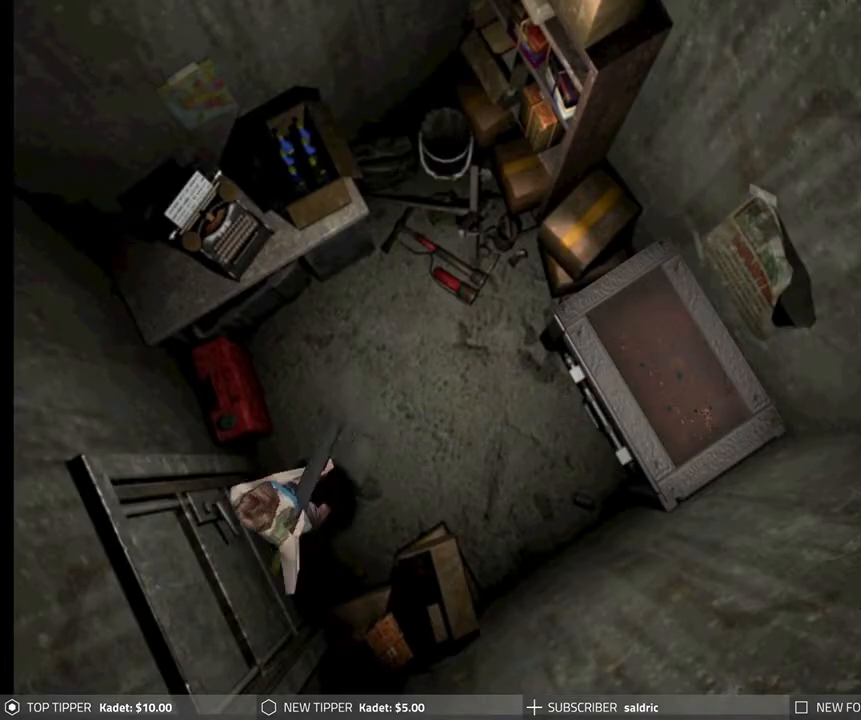
{"buttons": ["DPAD_LEFT"], "left_stick": "center", "events": []}
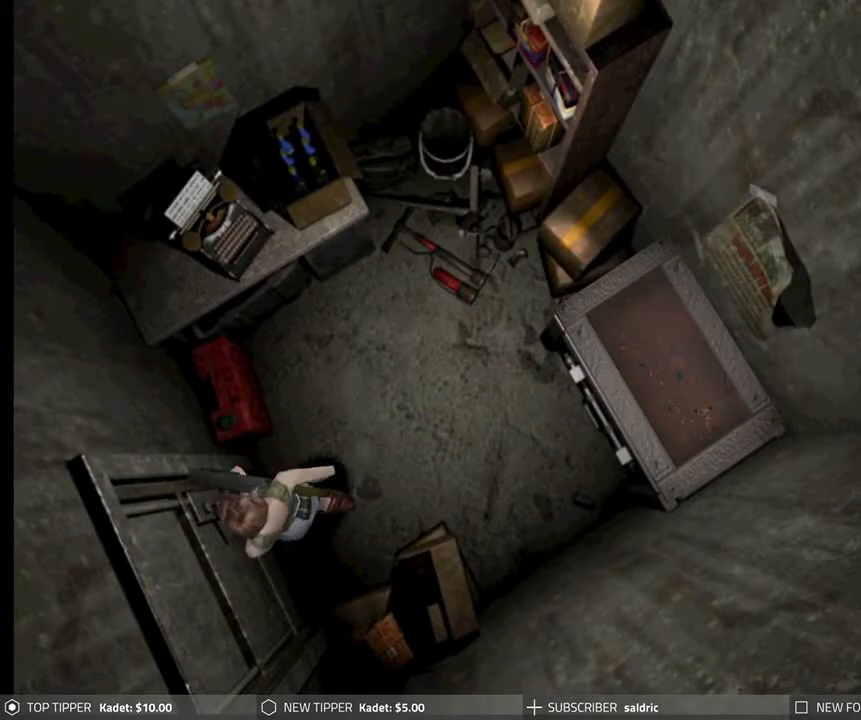
{"buttons": ["CROSS"], "left_stick": "center", "events": [[317, "CROSS", "down"], [367, "DPAD_LEFT", "up"]]}
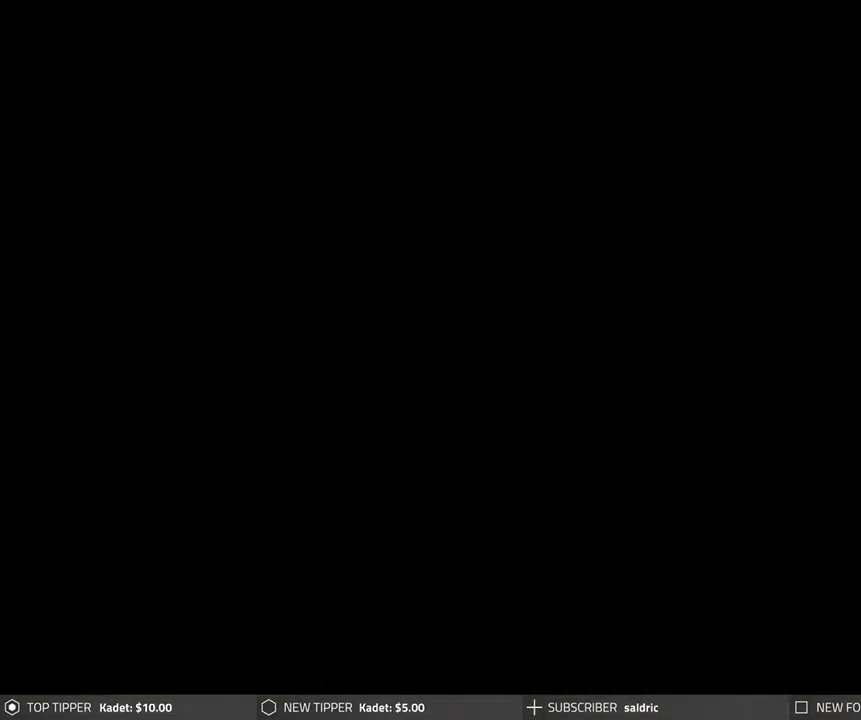
{"buttons": [], "left_stick": "center", "events": [[200, "CROSS", "up"]]}